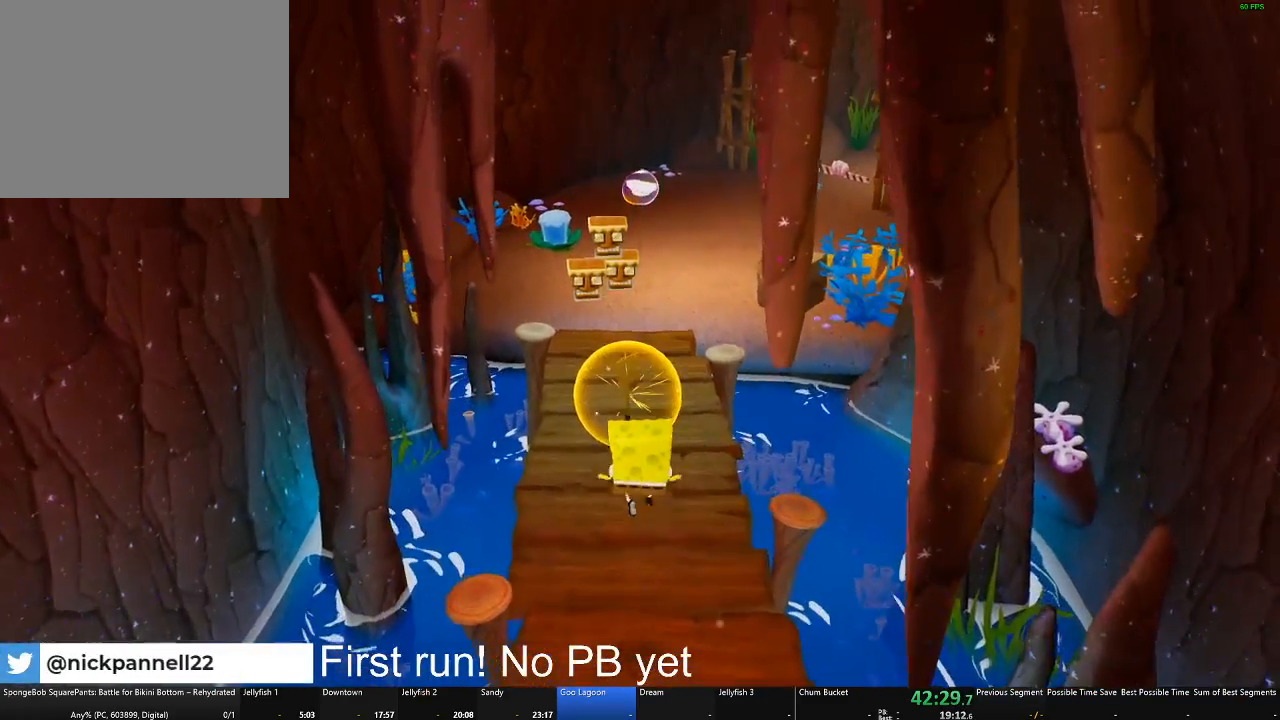
Gameplay with a controller (Xbox layout); each line is a JSON object with the inputs held at the frame after it. "button_events" lists button changes between this image and that frame as [ms after this image, input, new state], when the widget could be followed in between (sticks are given only as held states). Not read: SELECT.
{"buttons": [], "left_stick": "up", "right_stick": "center", "button_events": []}
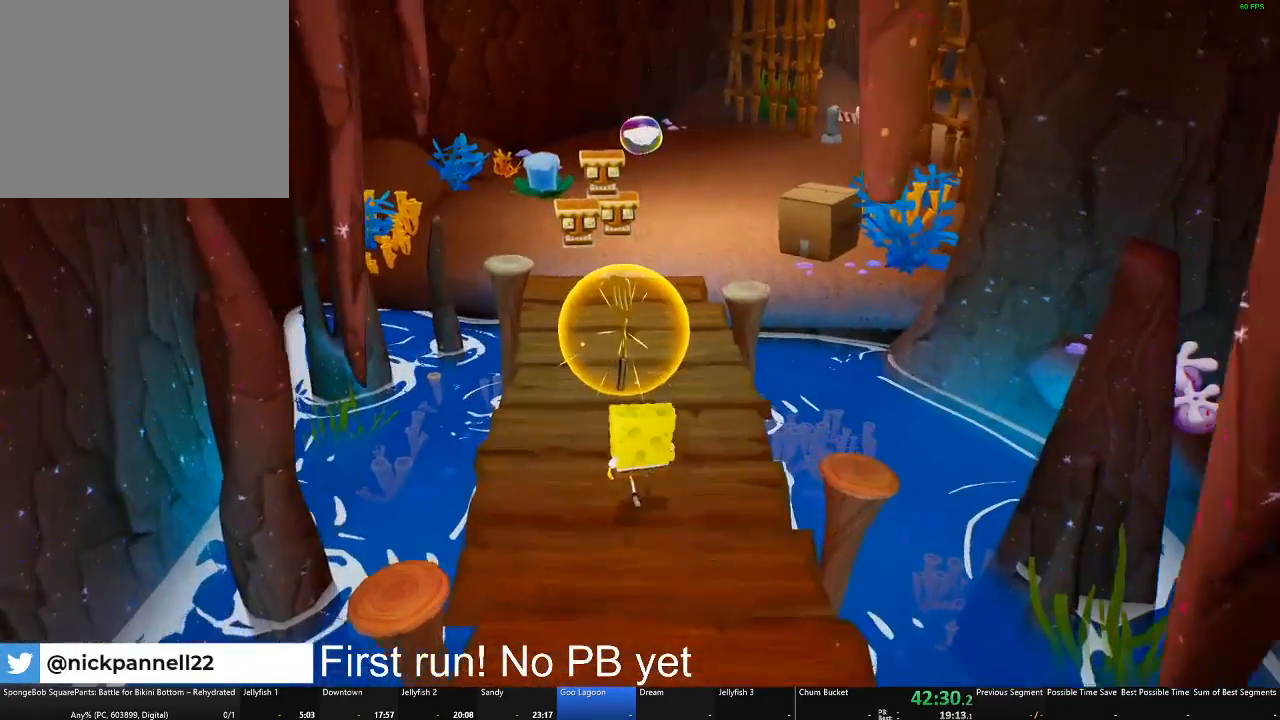
{"buttons": [], "left_stick": "up", "right_stick": "center", "button_events": []}
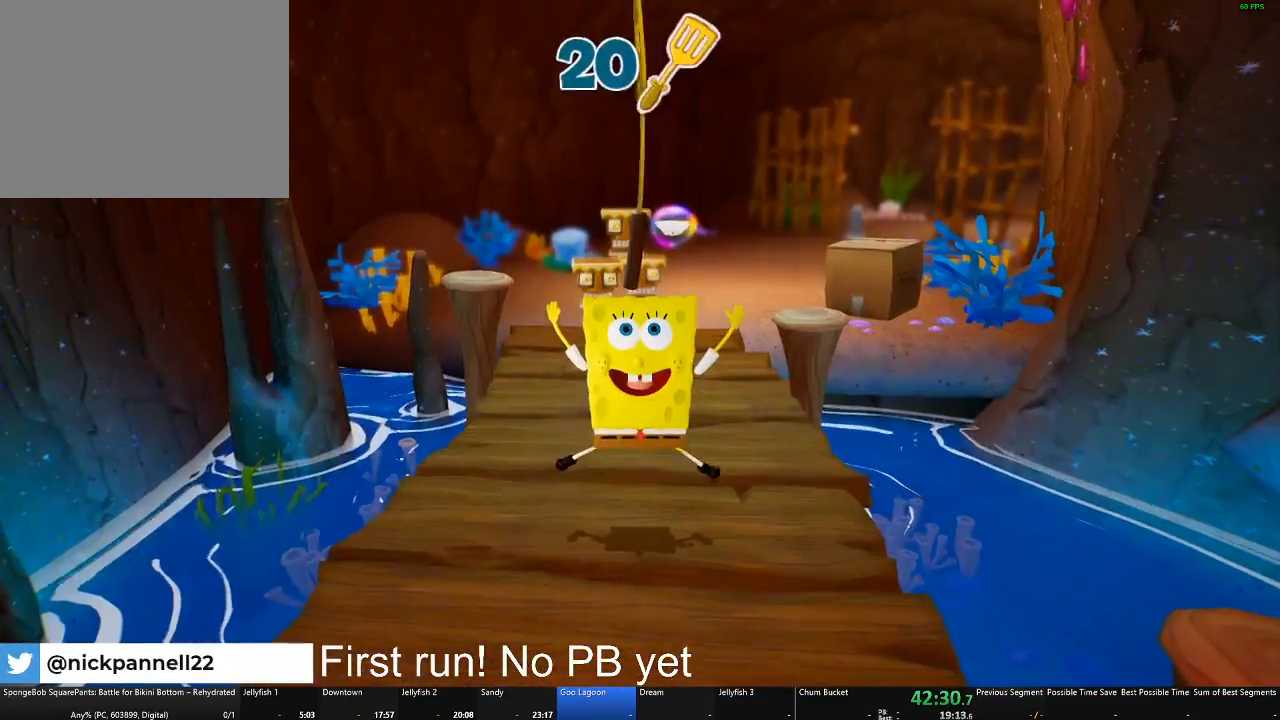
{"buttons": [], "left_stick": "center", "right_stick": "center", "button_events": []}
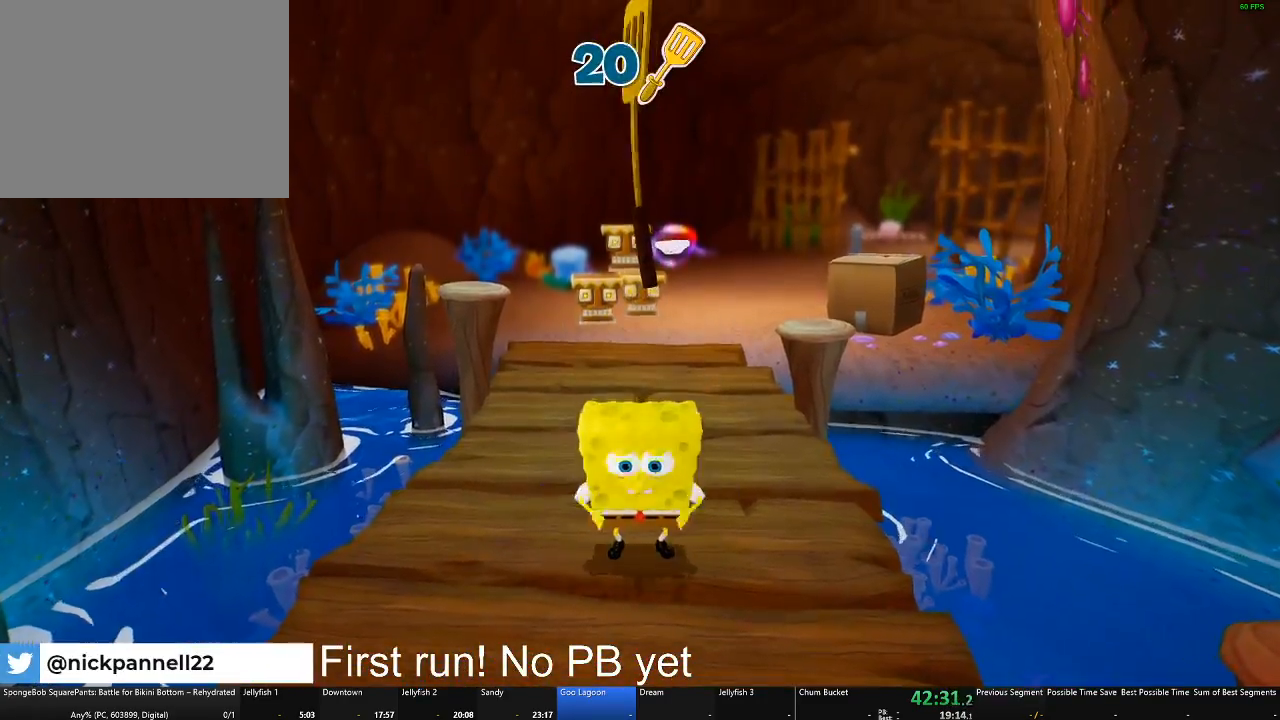
{"buttons": [], "left_stick": "center", "right_stick": "center", "button_events": []}
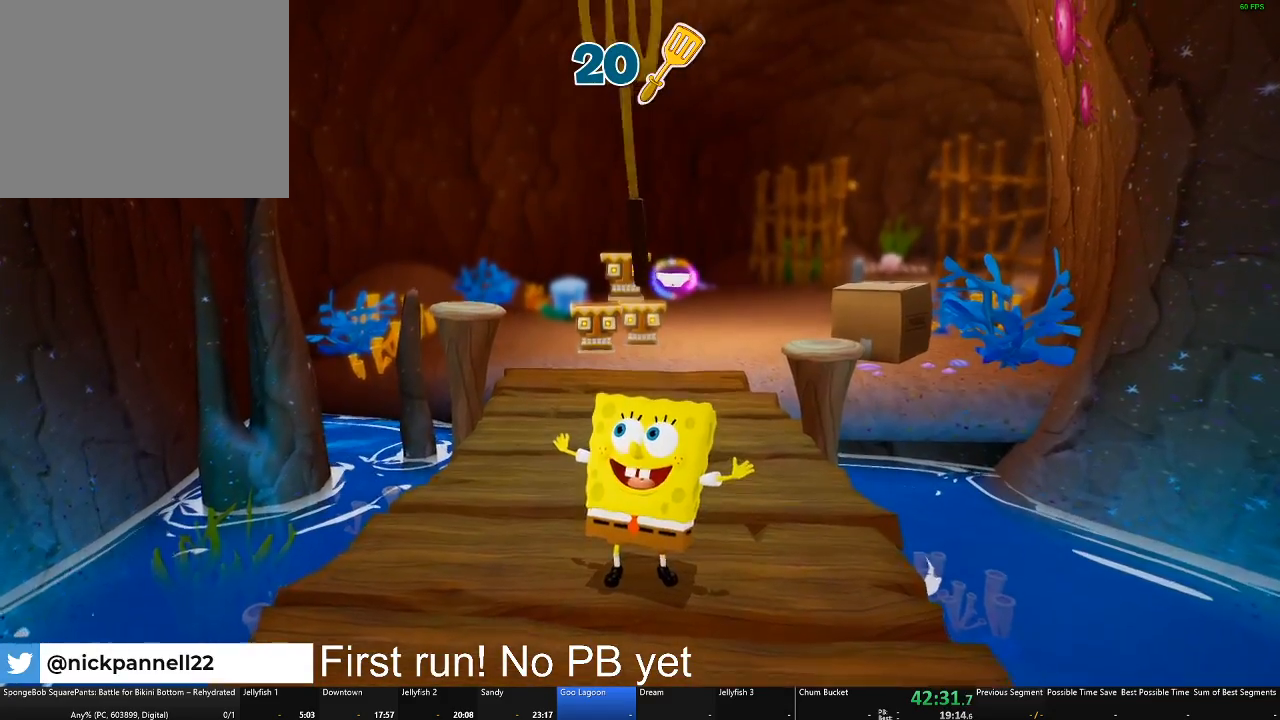
{"buttons": [], "left_stick": "center", "right_stick": "center", "button_events": []}
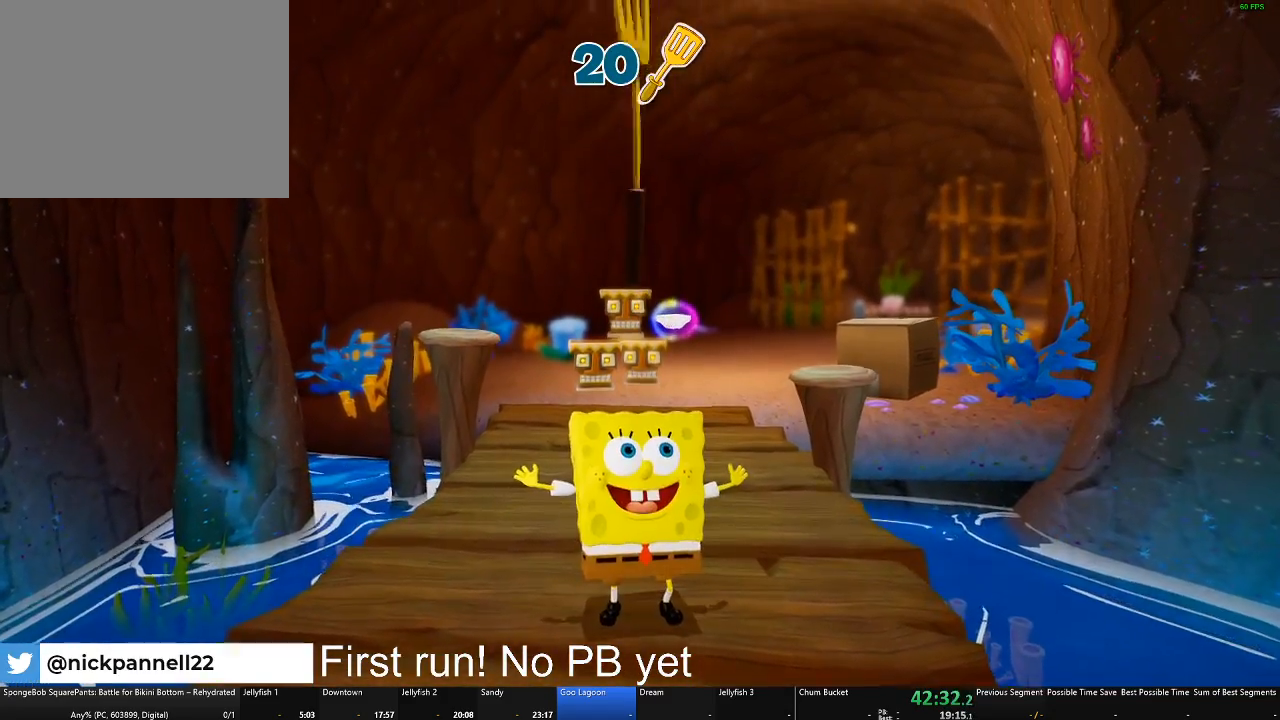
{"buttons": [], "left_stick": "center", "right_stick": "center", "button_events": []}
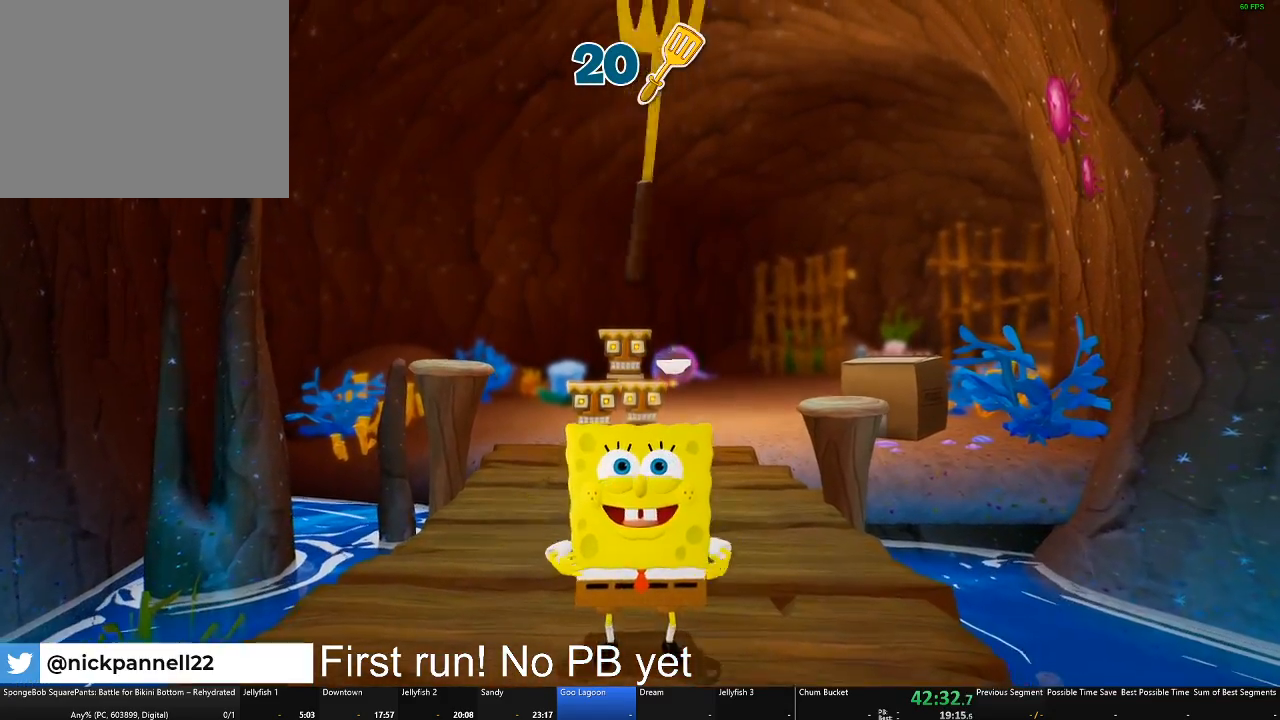
{"buttons": [], "left_stick": "center", "right_stick": "center", "button_events": []}
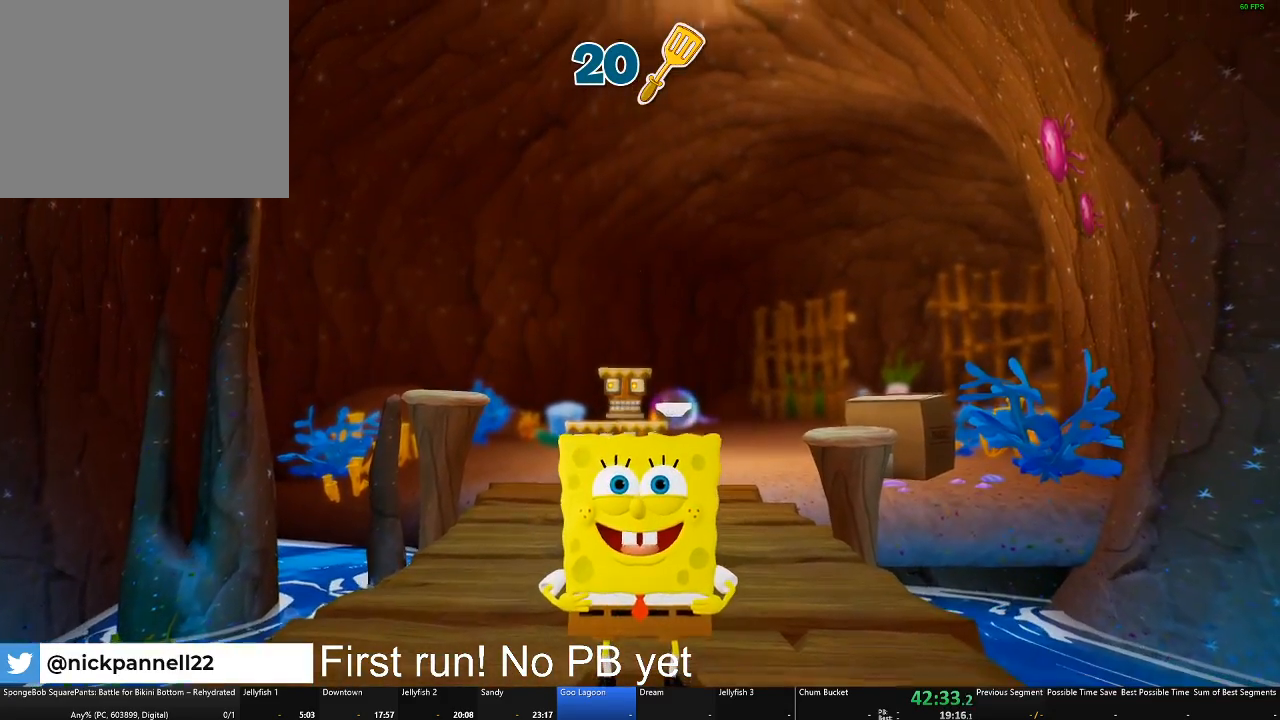
{"buttons": [], "left_stick": "up", "right_stick": "center", "button_events": []}
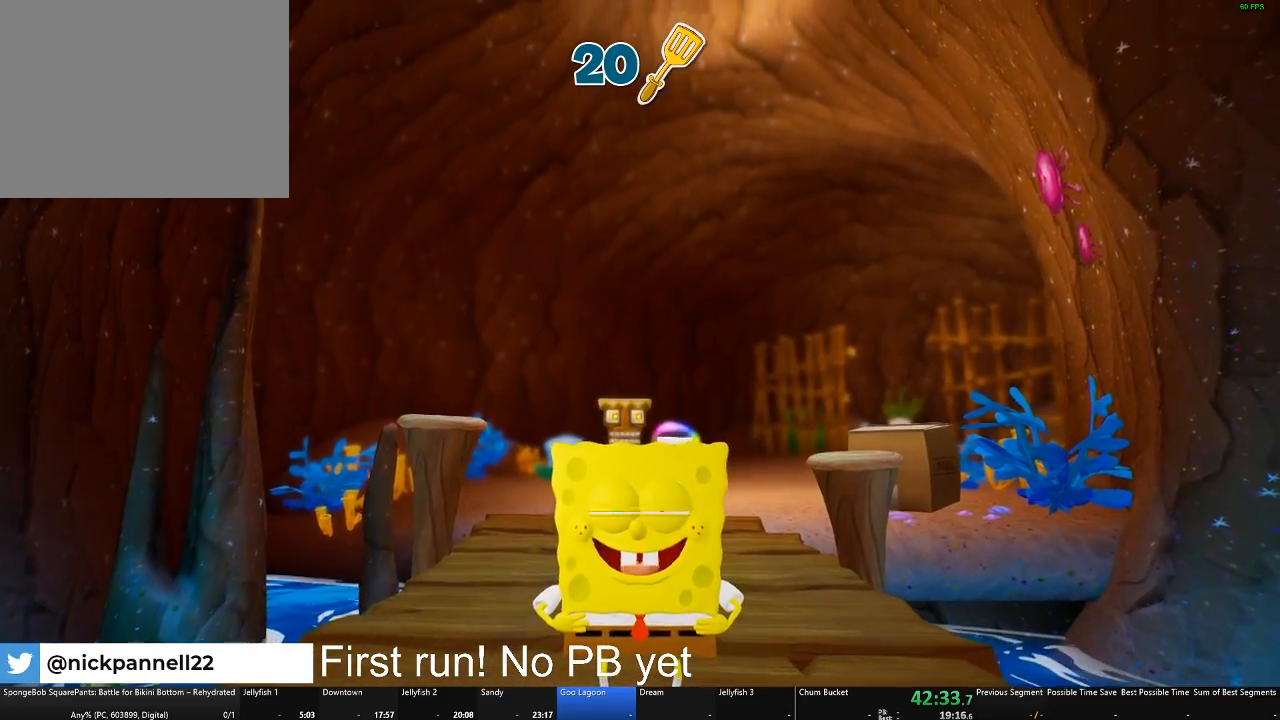
{"buttons": [], "left_stick": "up", "right_stick": "center", "button_events": []}
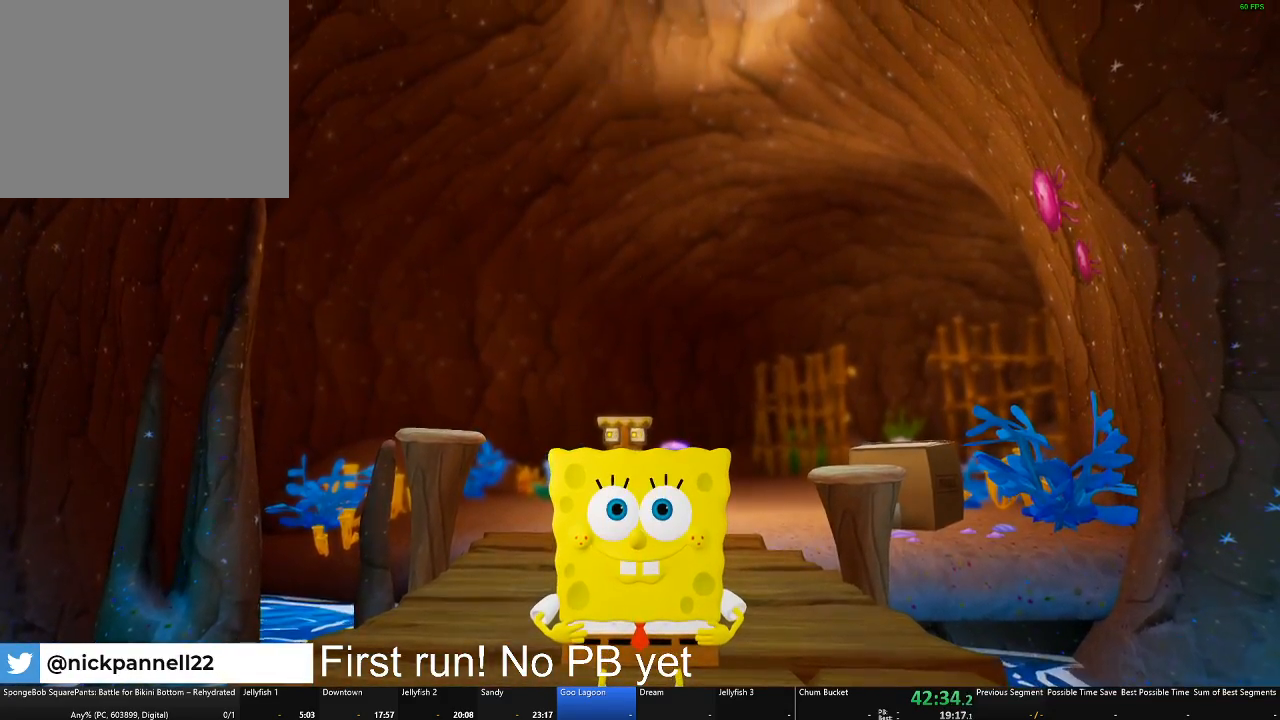
{"buttons": [], "left_stick": "up", "right_stick": "center", "button_events": []}
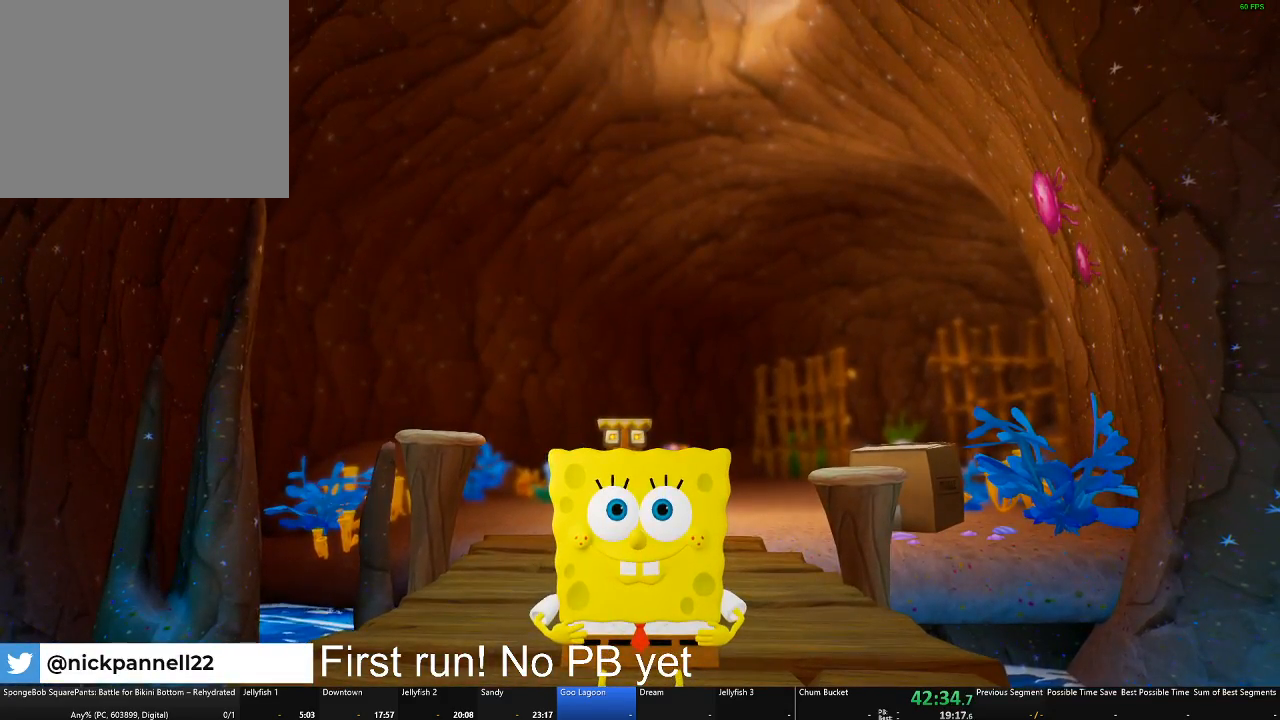
{"buttons": [], "left_stick": "up", "right_stick": "center", "button_events": []}
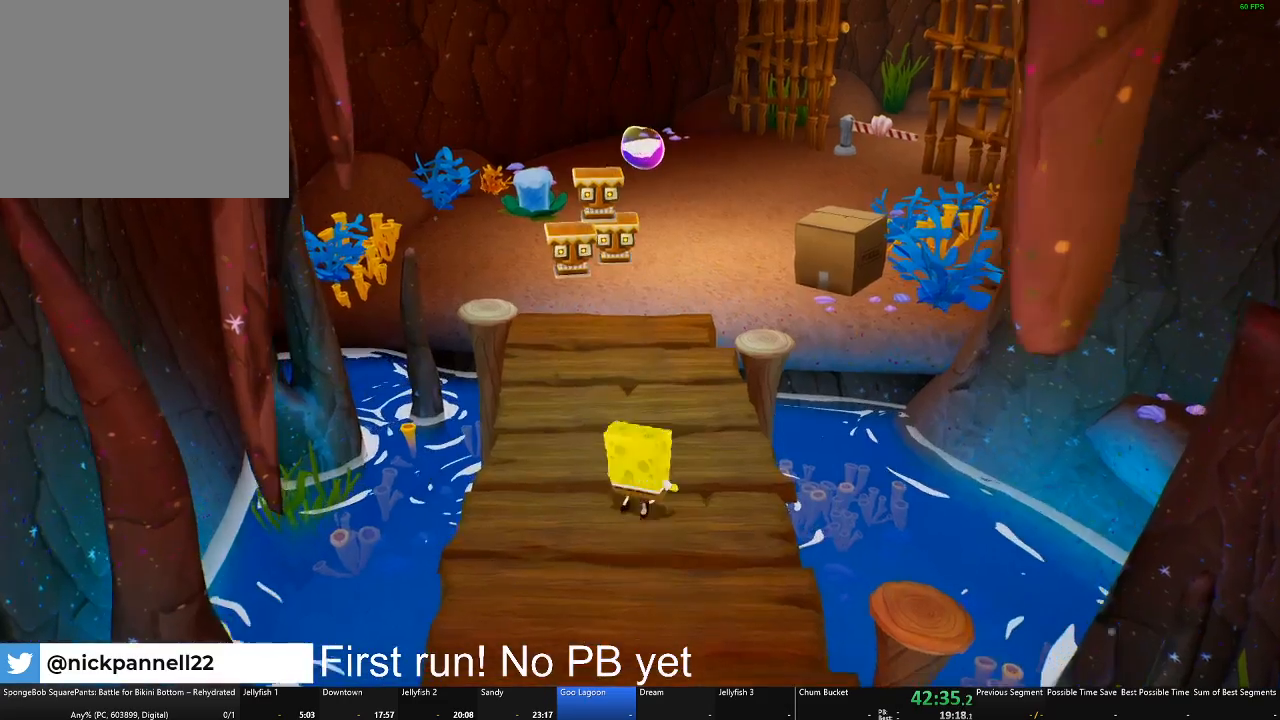
{"buttons": [], "left_stick": "up-right", "right_stick": "center", "button_events": []}
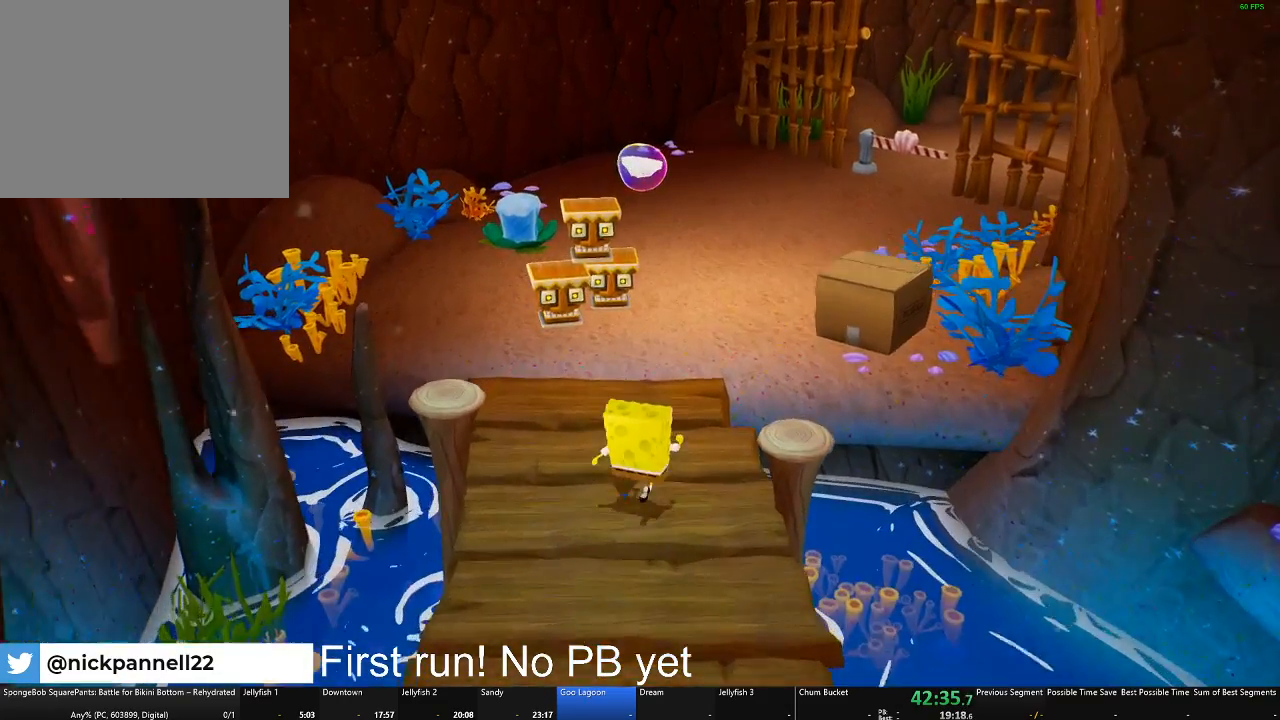
{"buttons": [], "left_stick": "up-right", "right_stick": "center", "button_events": [[317, "A", "down"], [501, "A", "up"]]}
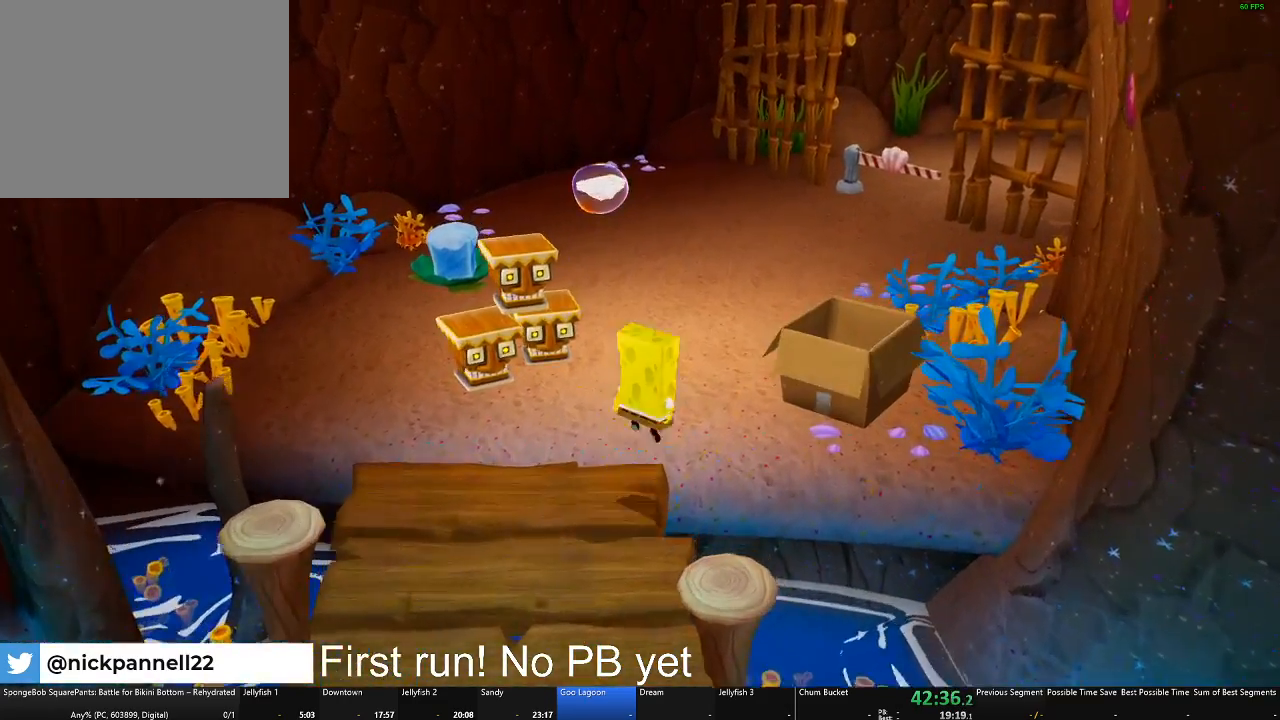
{"buttons": [], "left_stick": "up", "right_stick": "center", "button_events": [[166, "A", "down"], [266, "A", "up"]]}
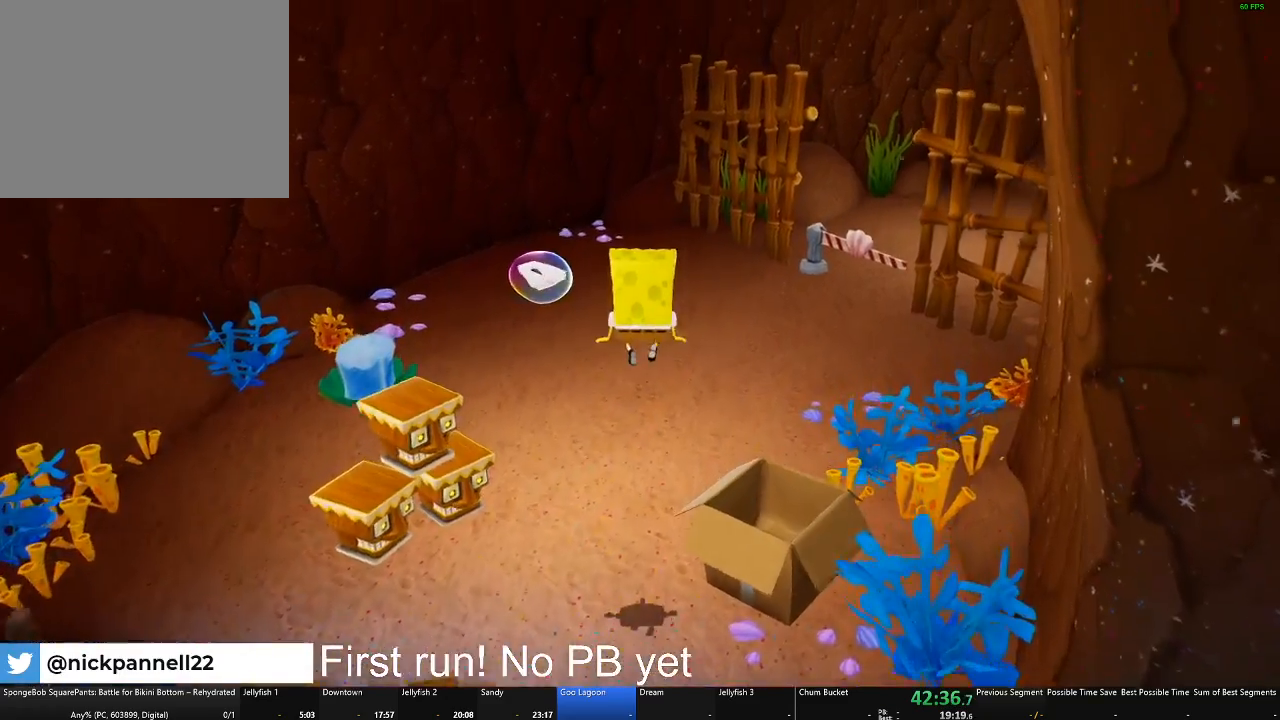
{"buttons": [], "left_stick": "up", "right_stick": "center", "button_events": []}
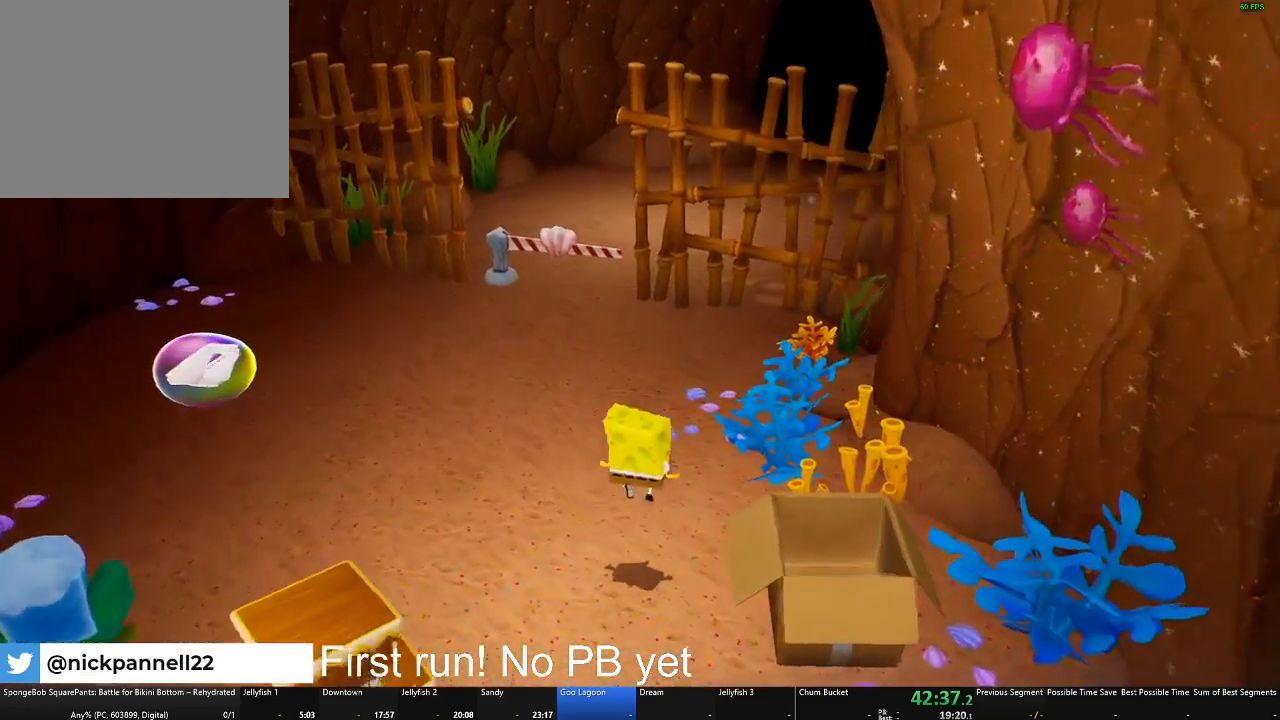
{"buttons": [], "left_stick": "up", "right_stick": "center", "button_events": []}
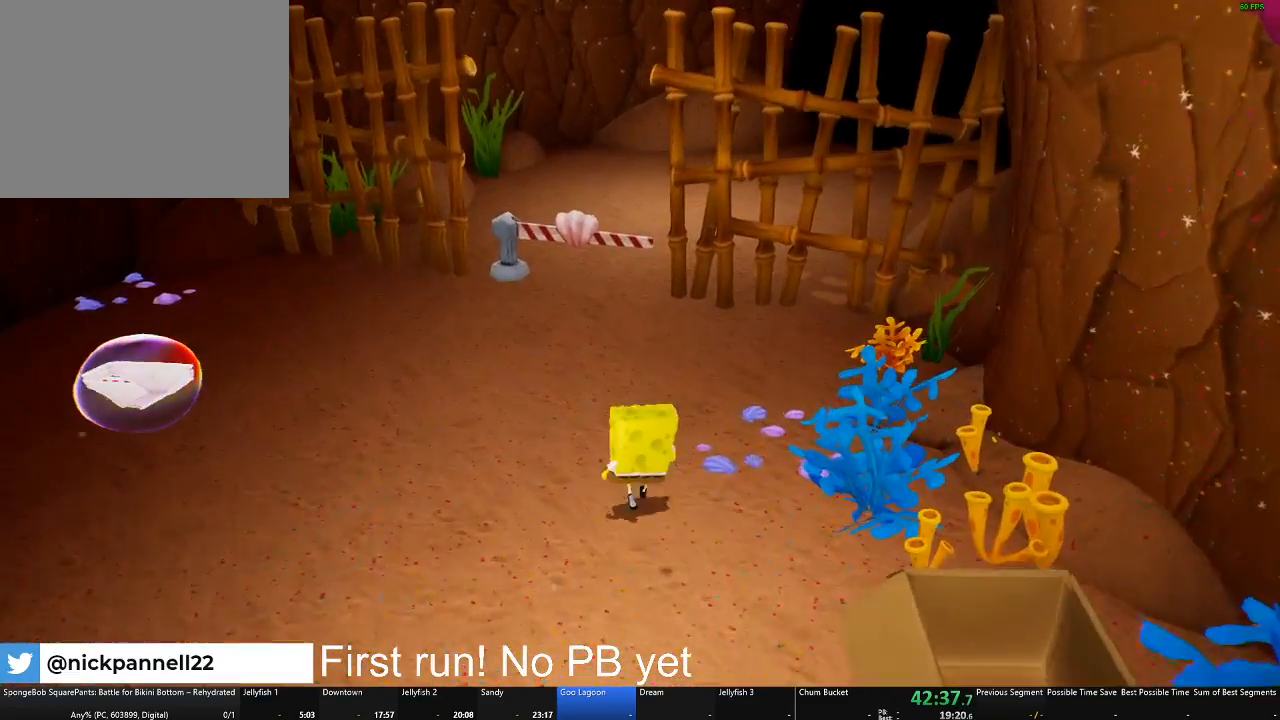
{"buttons": [], "left_stick": "up", "right_stick": "center", "button_events": []}
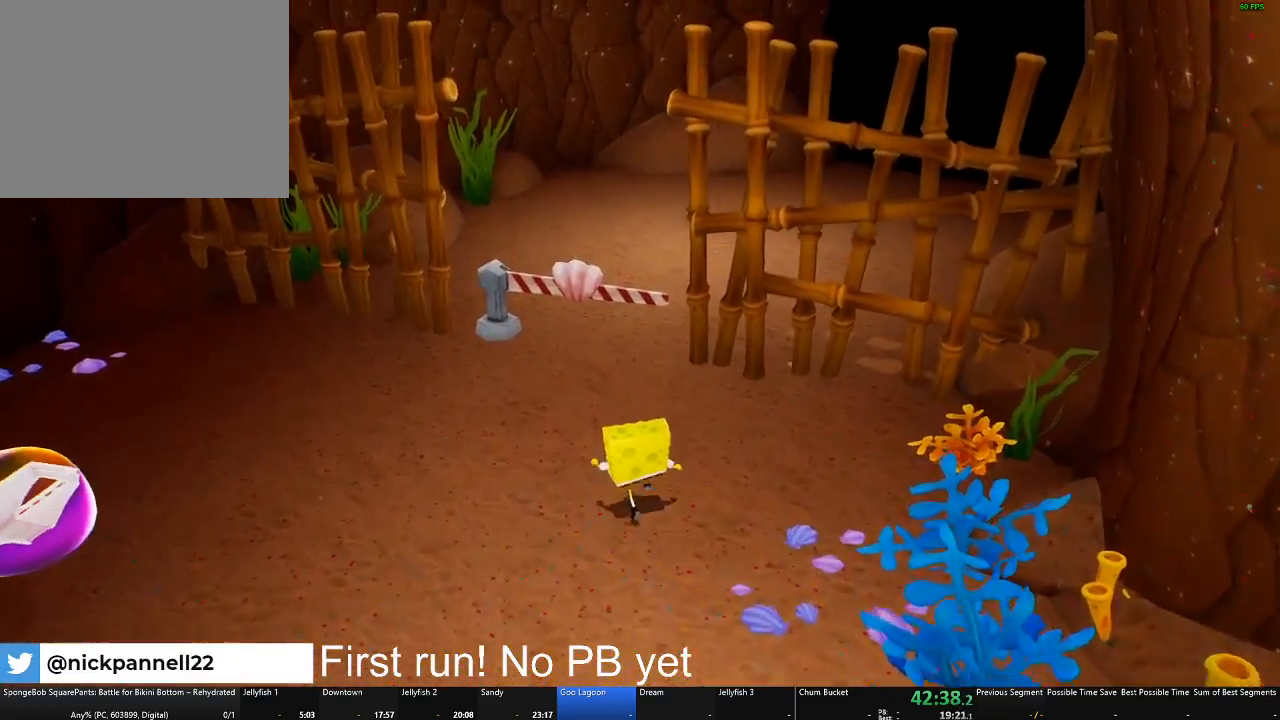
{"buttons": ["B"], "left_stick": "down", "right_stick": "center", "button_events": [[283, "R1", "down"], [334, "B", "down"], [500, "R1", "up"]]}
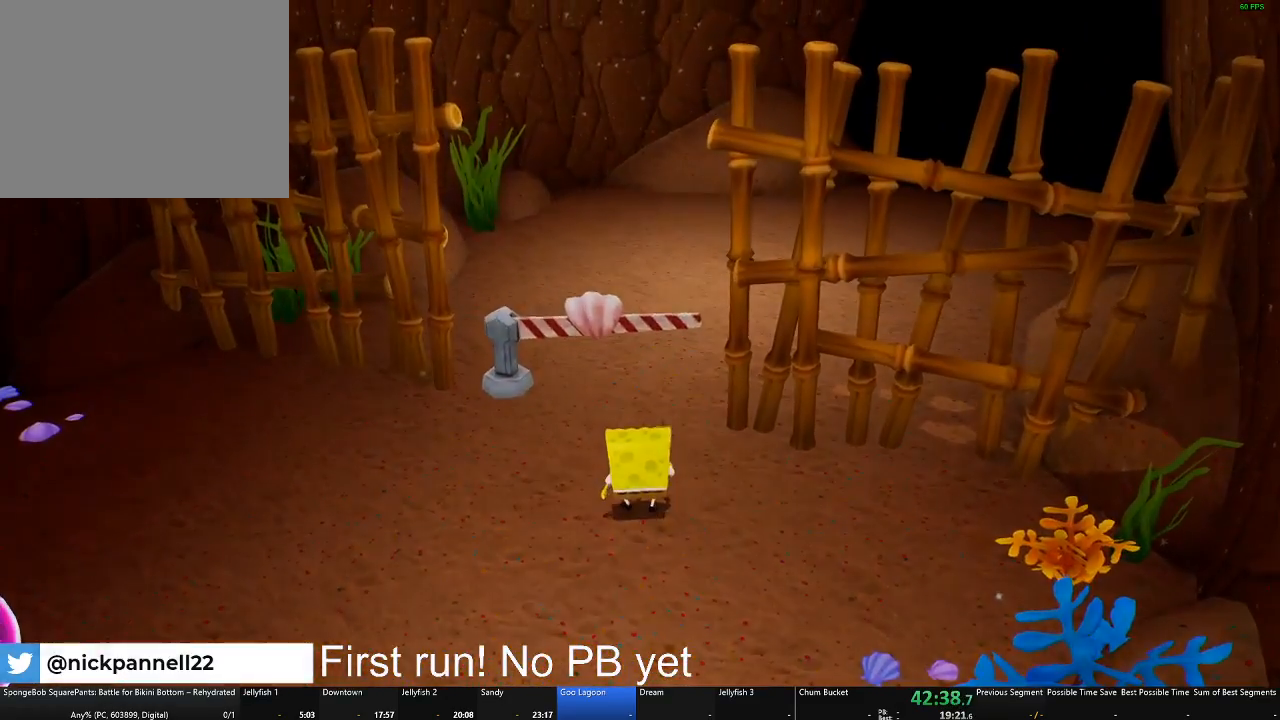
{"buttons": [], "left_stick": "down", "right_stick": "center", "button_events": [[17, "B", "up"]]}
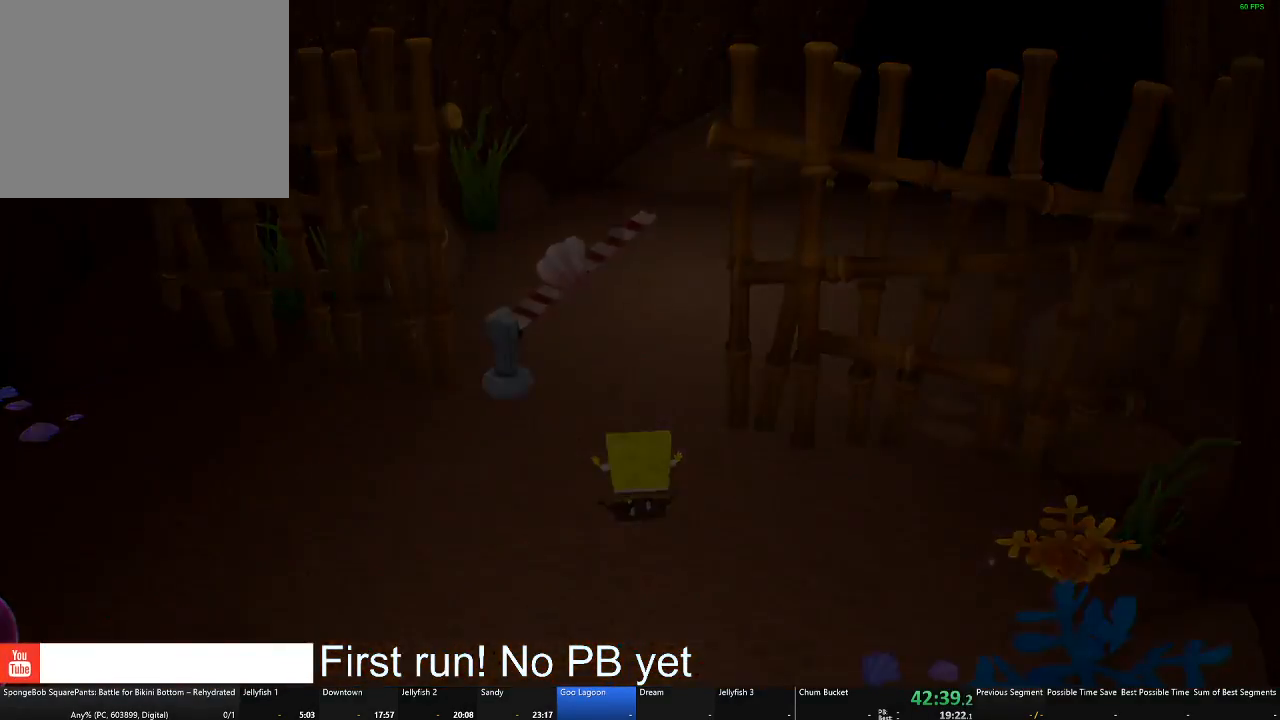
{"buttons": [], "left_stick": "center", "right_stick": "center", "button_events": []}
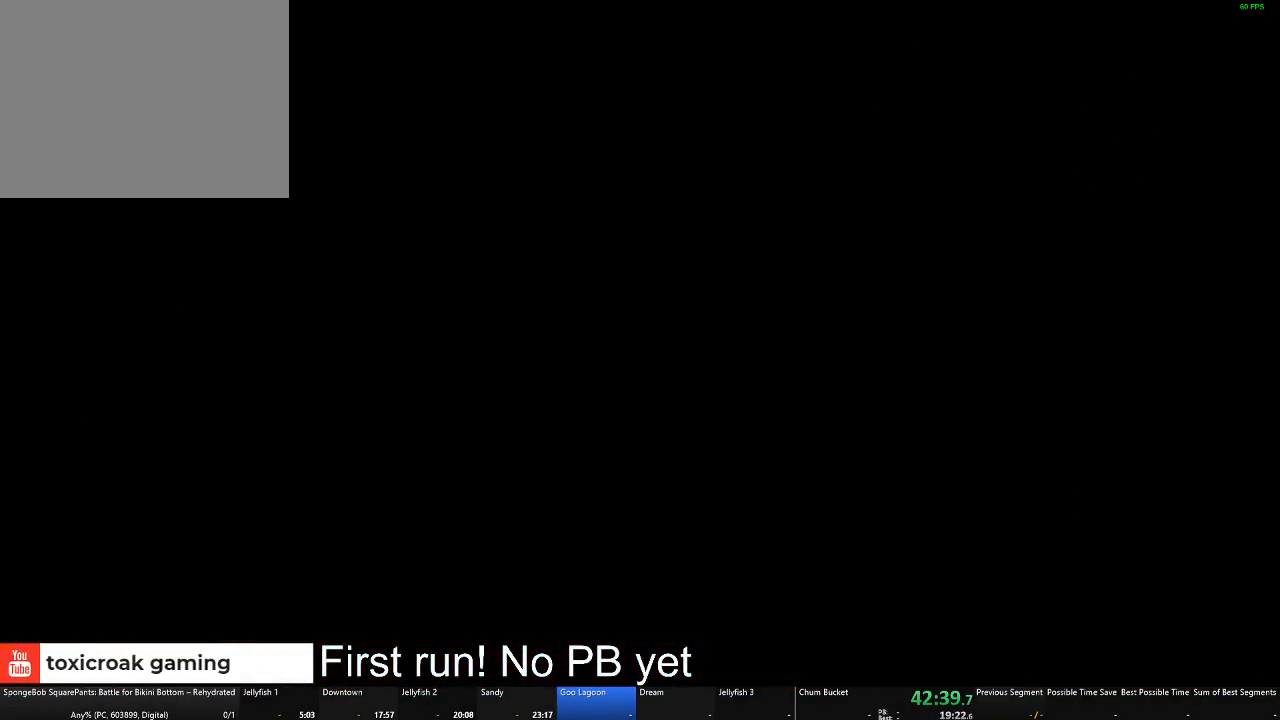
{"buttons": [], "left_stick": "center", "right_stick": "center", "button_events": []}
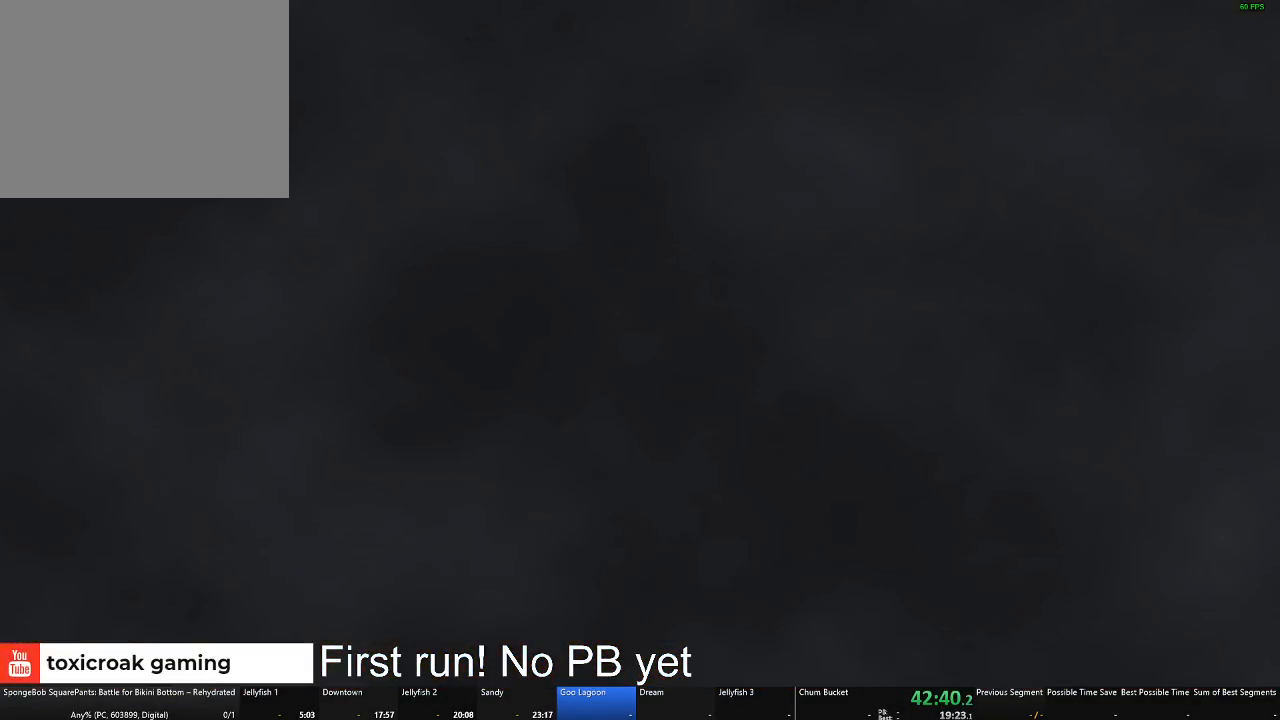
{"buttons": [], "left_stick": "center", "right_stick": "center", "button_events": []}
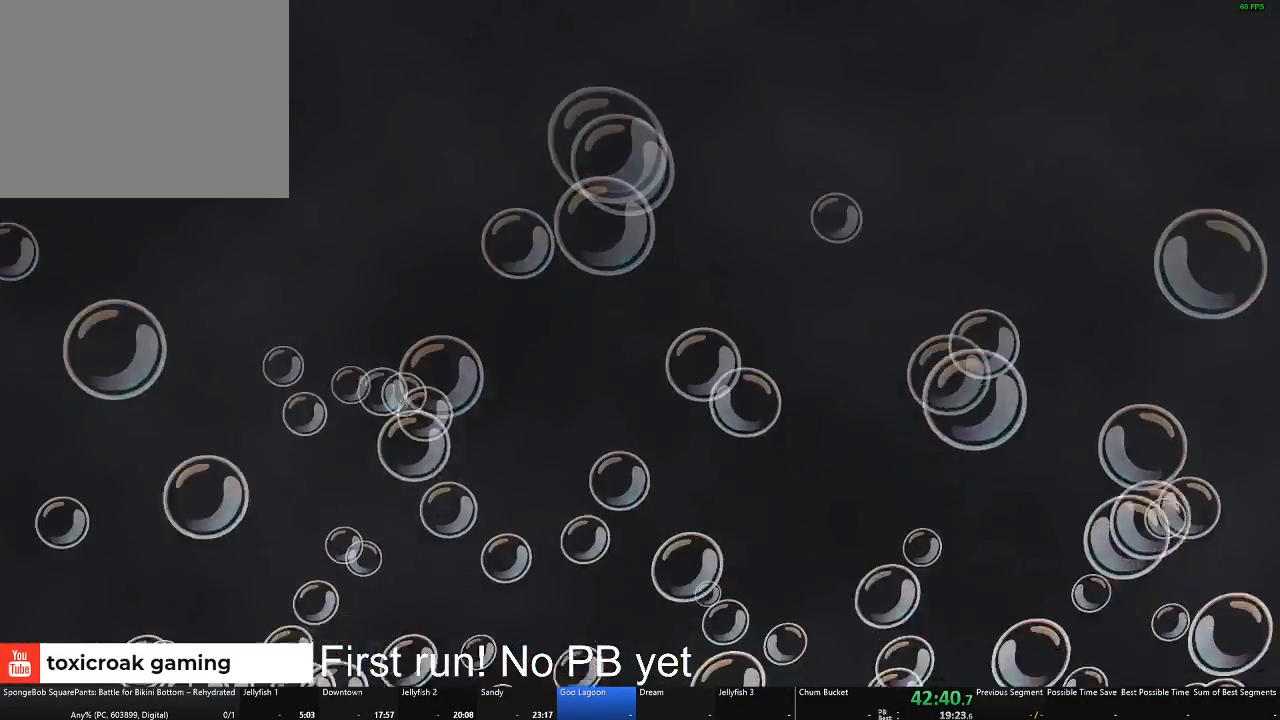
{"buttons": [], "left_stick": "center", "right_stick": "center", "button_events": []}
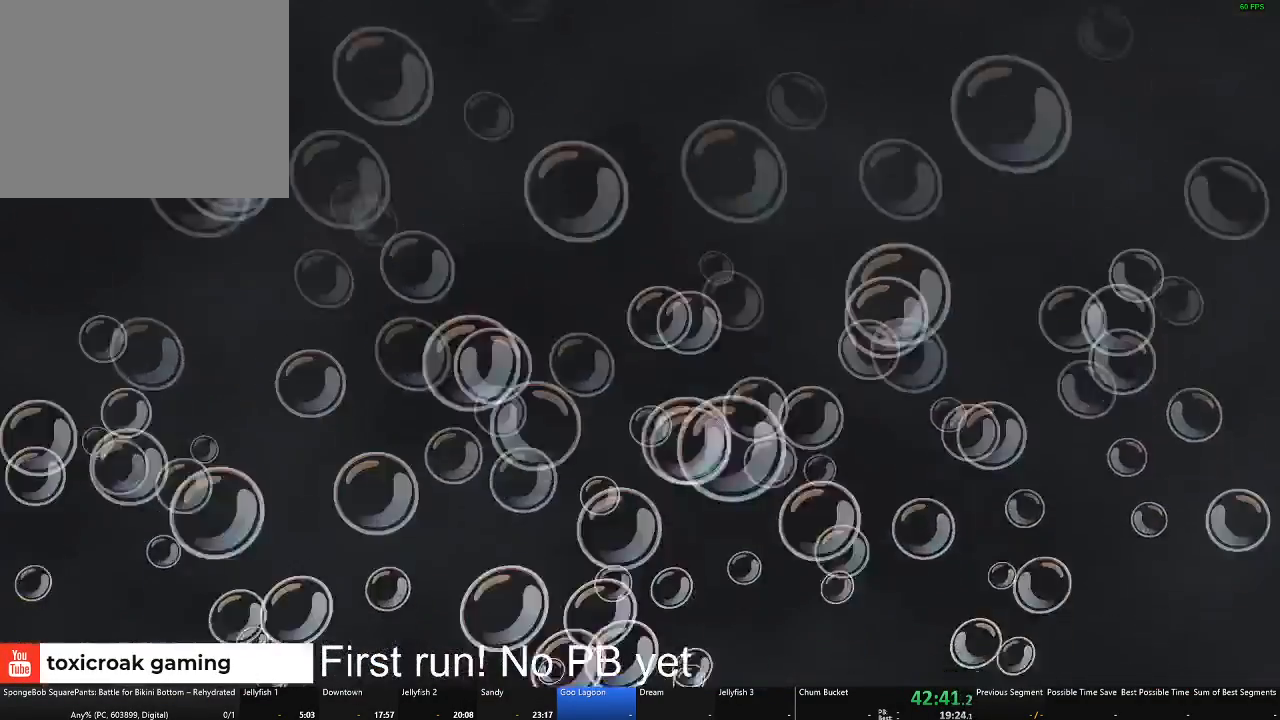
{"buttons": [], "left_stick": "center", "right_stick": "center", "button_events": []}
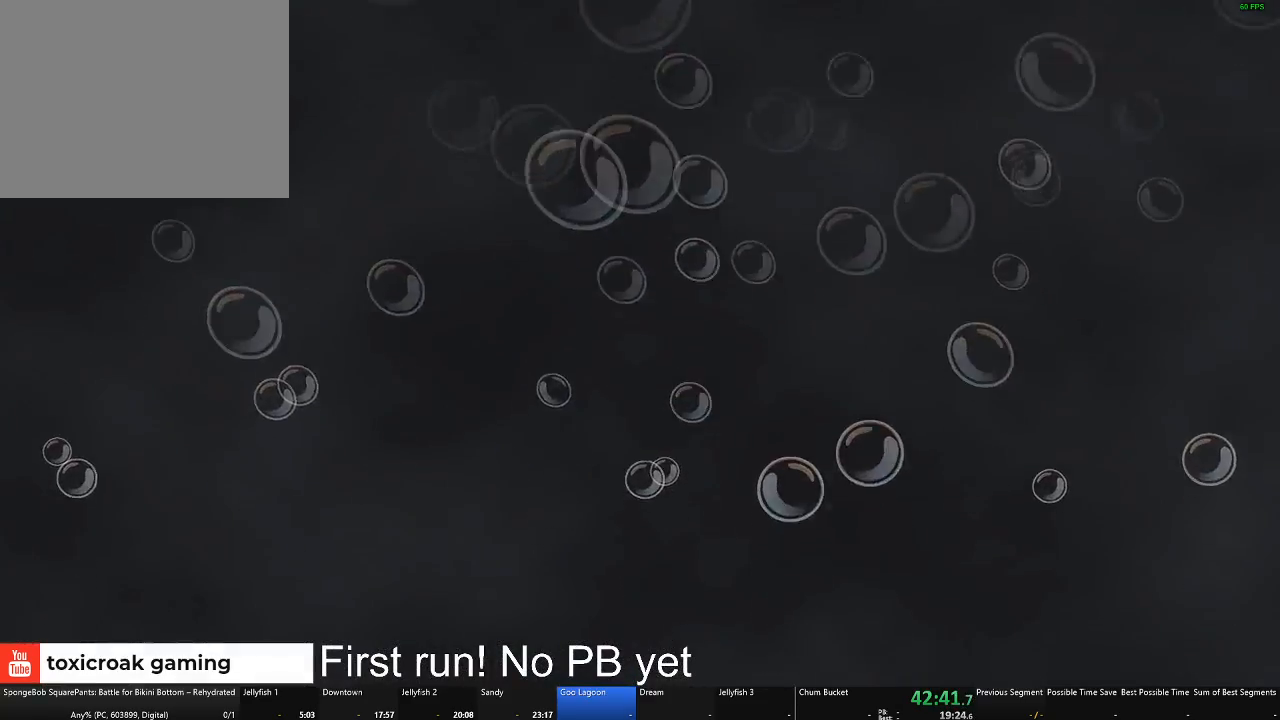
{"buttons": [], "left_stick": "center", "right_stick": "center", "button_events": []}
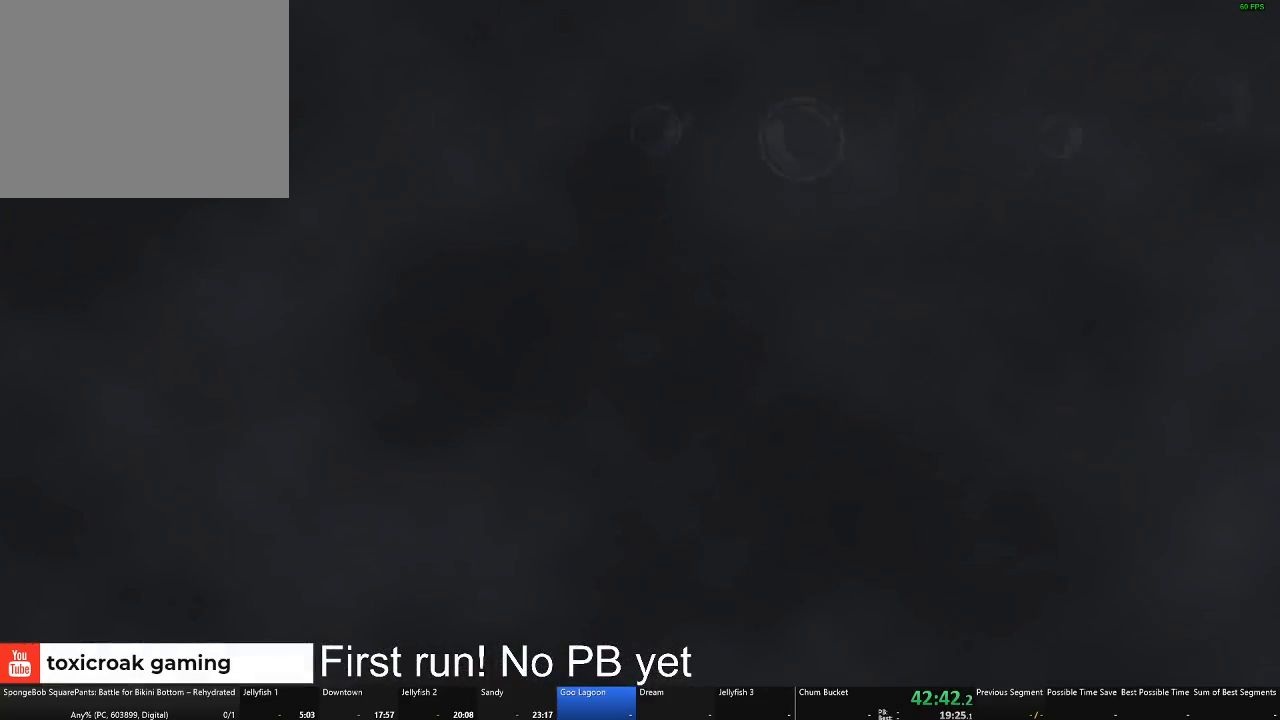
{"buttons": [], "left_stick": "center", "right_stick": "center", "button_events": []}
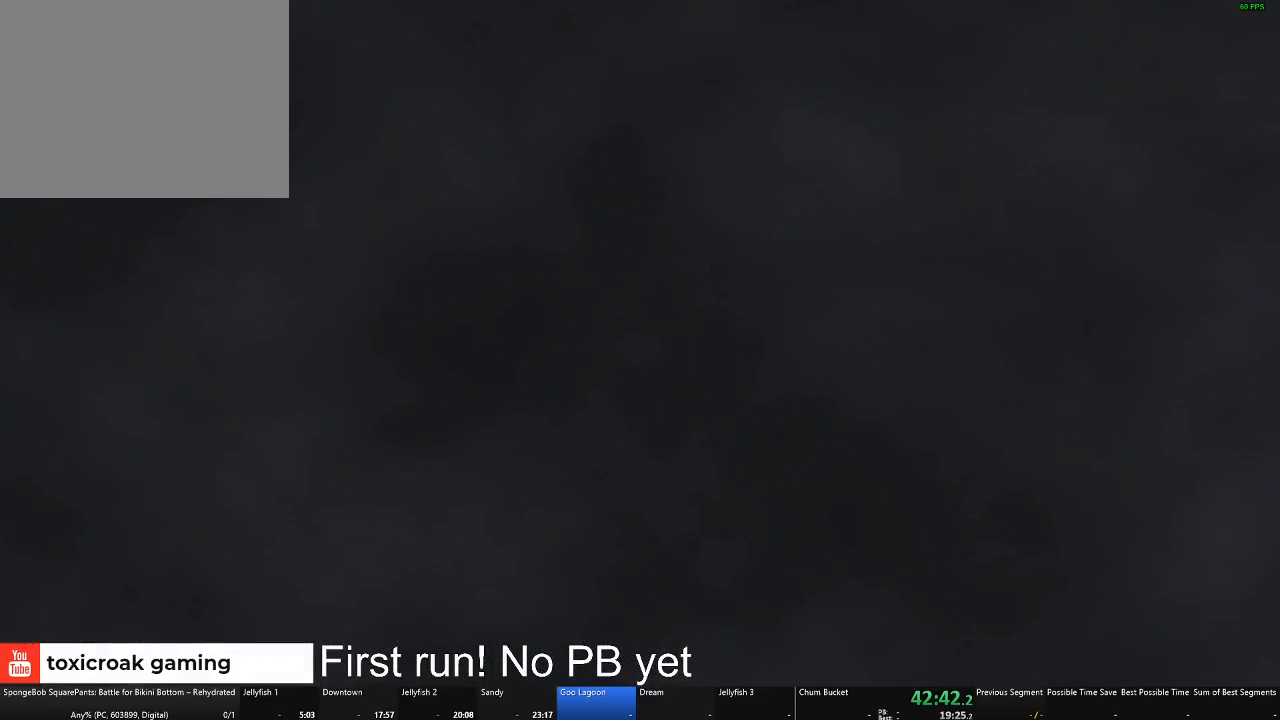
{"buttons": [], "left_stick": "center", "right_stick": "center", "button_events": []}
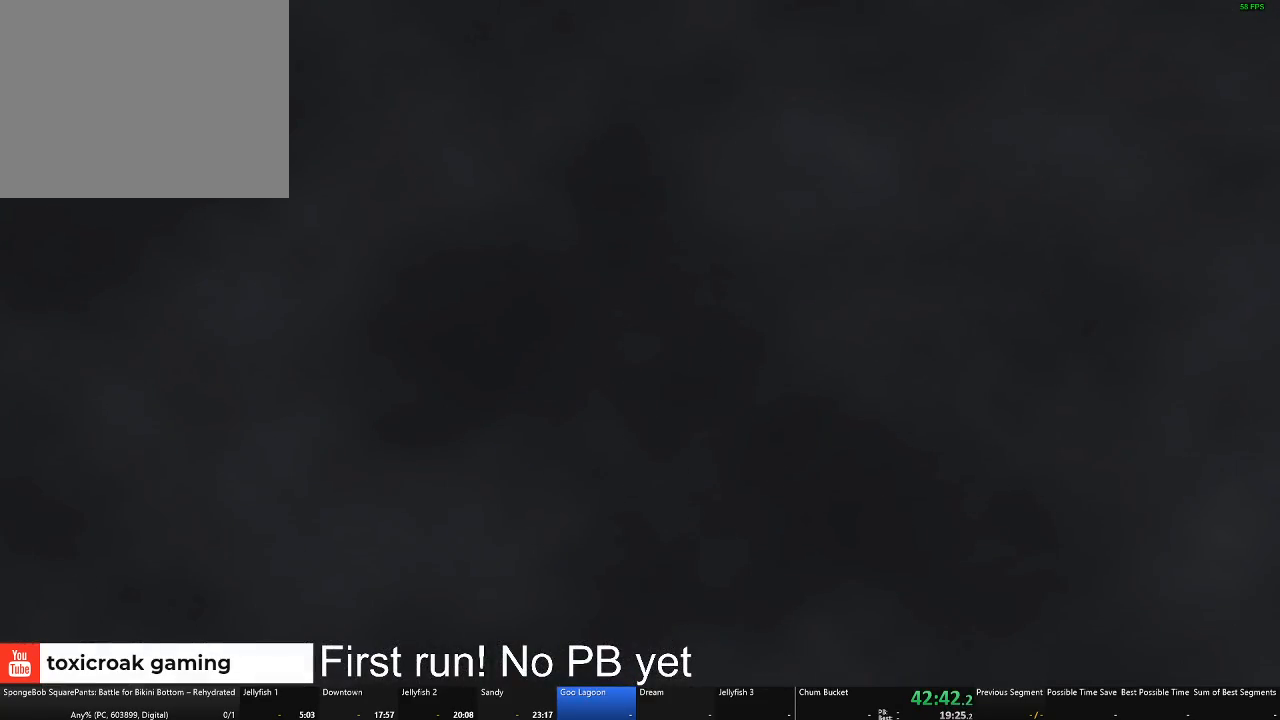
{"buttons": [], "left_stick": "center", "right_stick": "center", "button_events": []}
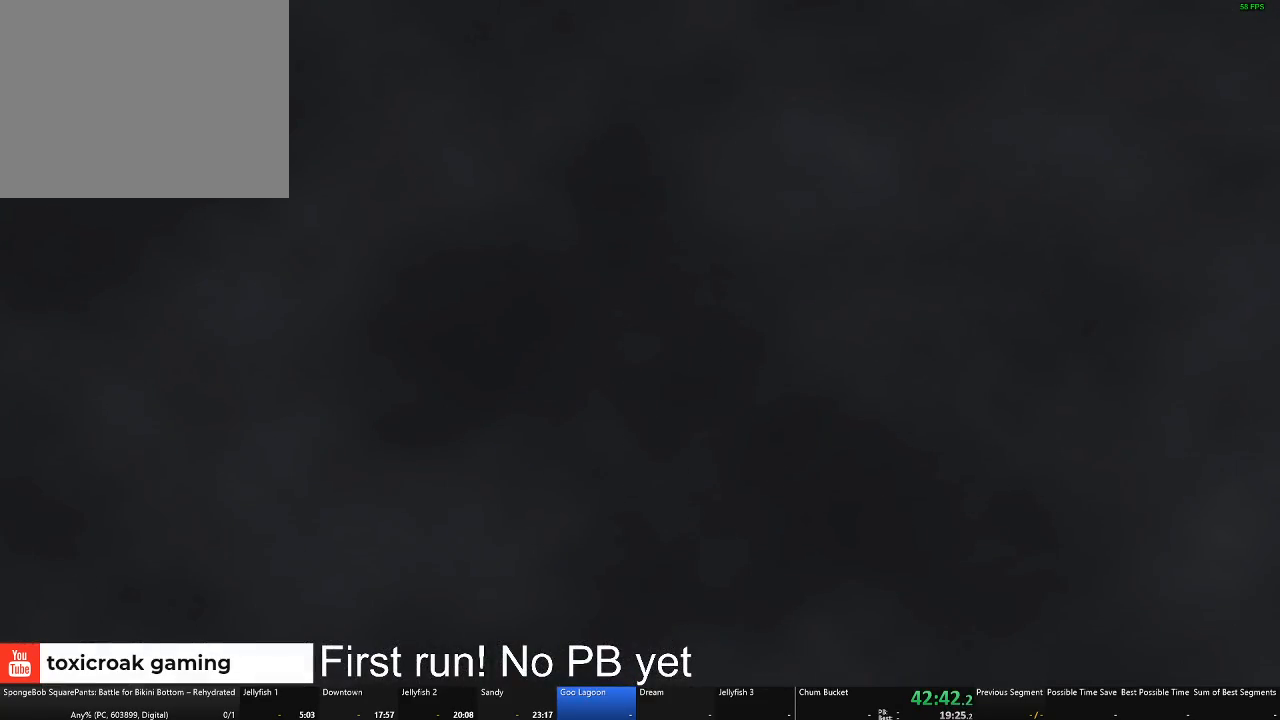
{"buttons": [], "left_stick": "center", "right_stick": "center", "button_events": []}
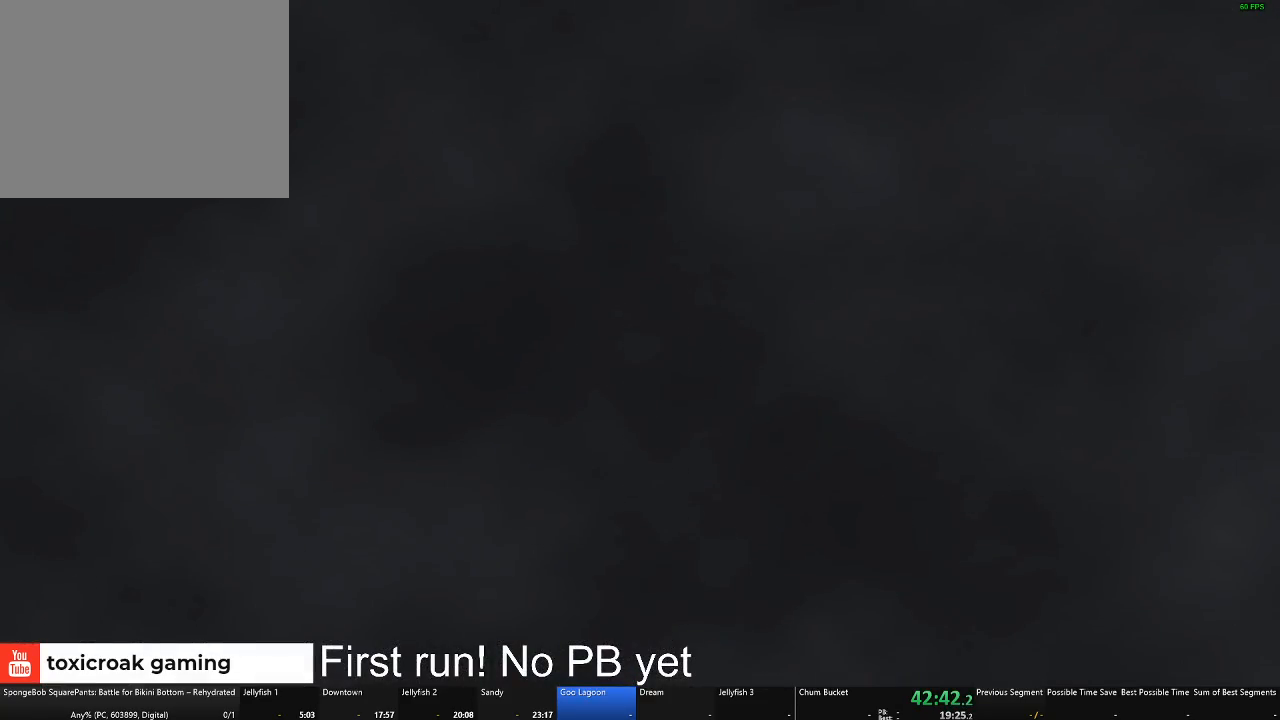
{"buttons": [], "left_stick": "right", "right_stick": "center", "button_events": []}
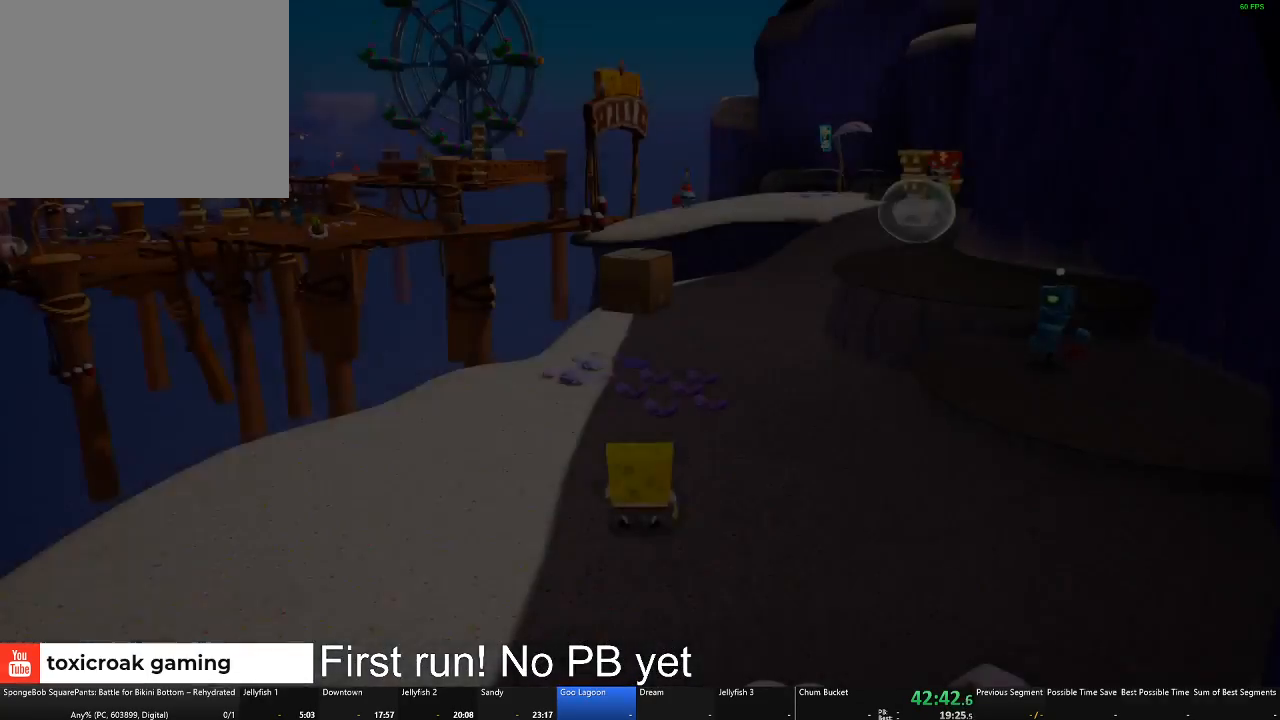
{"buttons": [], "left_stick": "up", "right_stick": "center", "button_events": []}